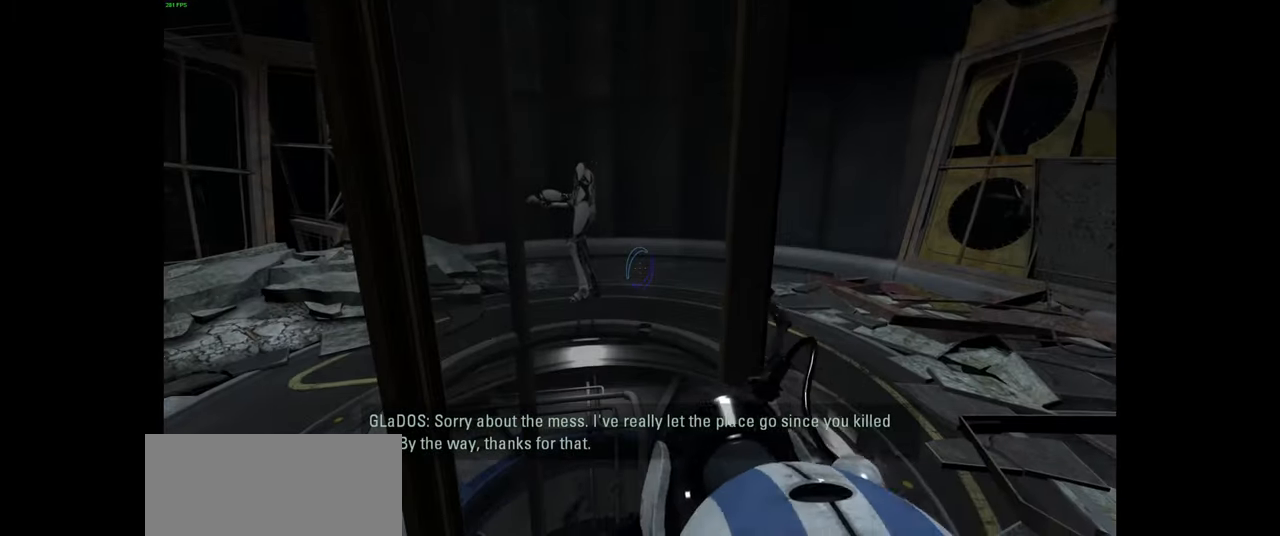
Gameplay with keyboard and mouse; each line is a JSON object with the keys and mouse buttons held at the frame after it. "events" lists presses ("down") and releases ("up") of "a", "ctrl", "d", "e", "f", "q", "r", "s", "shift", "space", "tab", "w", "mouse_left", "mouse_wheel", "mouse_right", "mouse_mb4" and "mouse_mb5" between this image and that frame as [ms after this image, input, new state], when the widget could be followed in between. "mouse_left", "mouse_wheel", "mouse_right", "mouse_mb4", "mouse_mb5" = the "left", "wheel", "right", "mb4", "mb5" buttons of the "mouse" list. No other keys are recorded. "wheel" means that the mouse wheel is clicked or scrolled. Mouse movement is not recorded.
{"keys": [], "mouse": [], "events": [[216, "s", "down"], [300, "d", "down"], [450, "d", "up"], [466, "s", "up"]]}
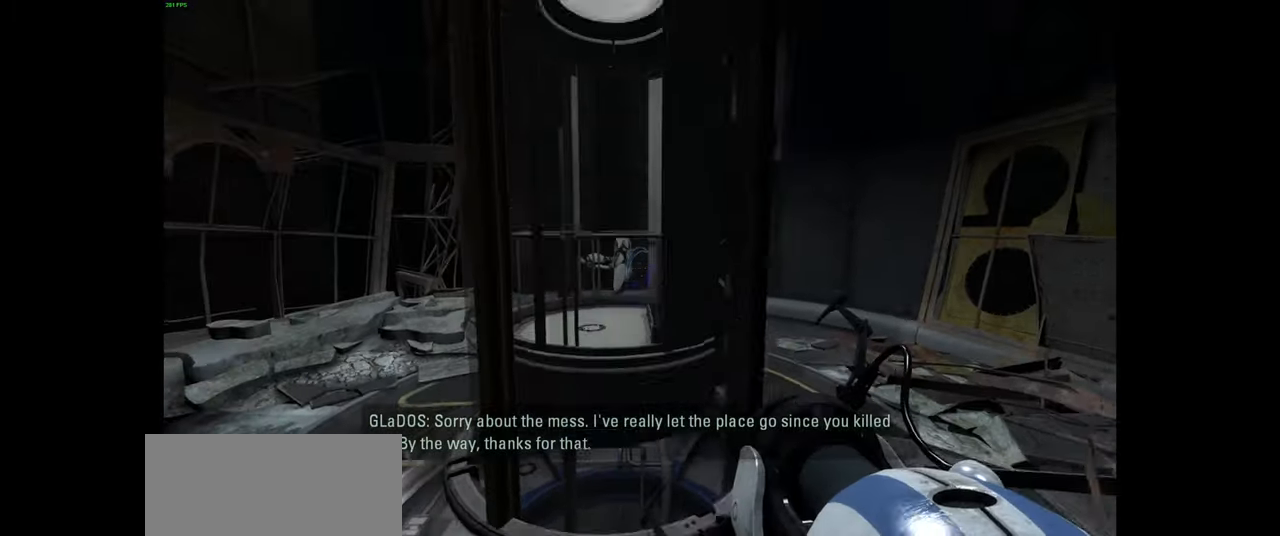
{"keys": [], "mouse": [], "events": []}
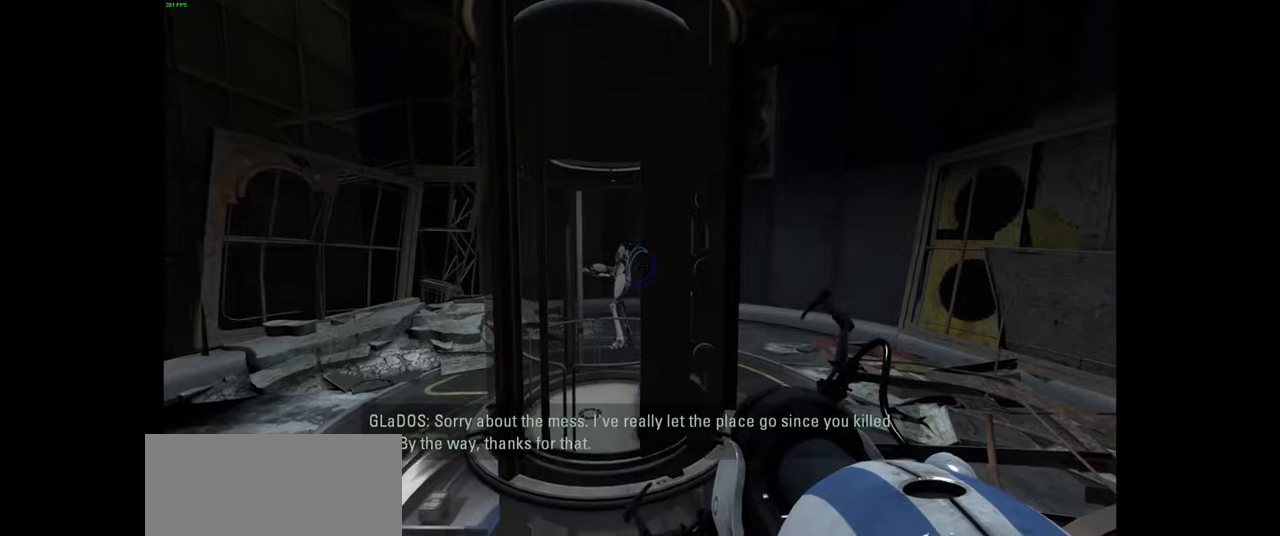
{"keys": [], "mouse": [], "events": []}
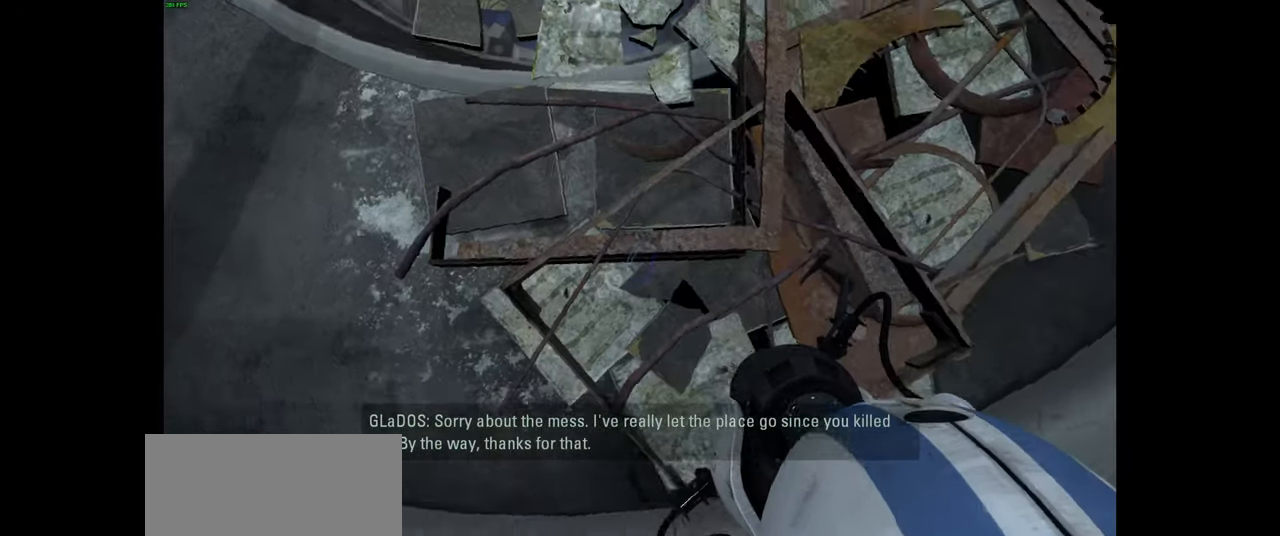
{"keys": [], "mouse": ["left"], "events": [[50, "a", "down"], [217, "a", "up"], [500, "mouse_left", "down"]]}
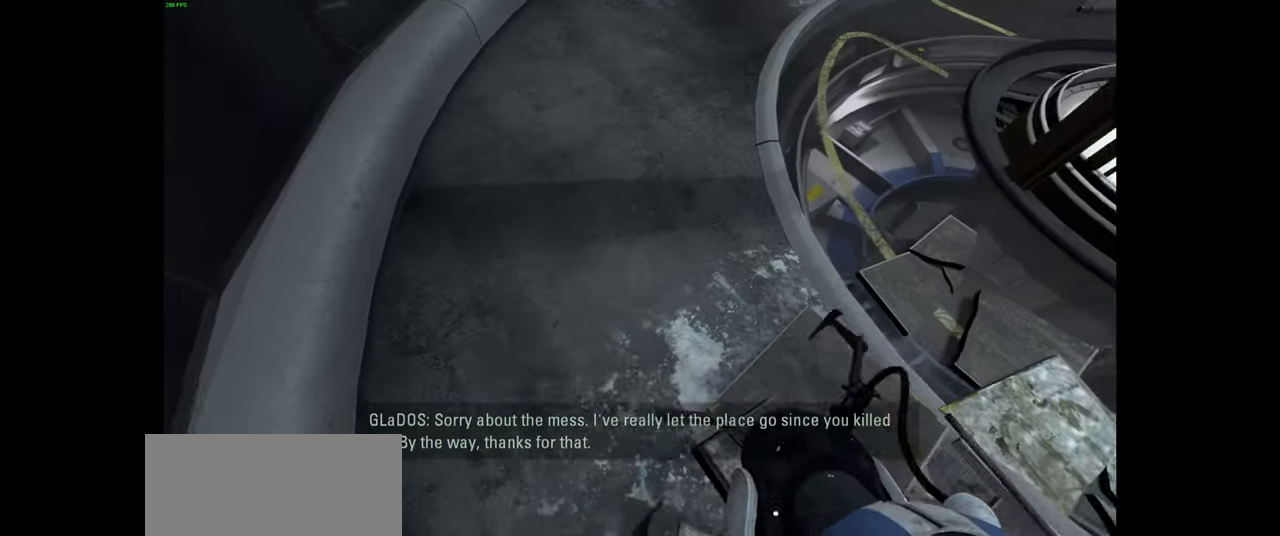
{"keys": [], "mouse": ["left"], "events": [[100, "mouse_left", "up"], [233, "mouse_left", "down"], [350, "mouse_left", "up"], [467, "mouse_left", "down"]]}
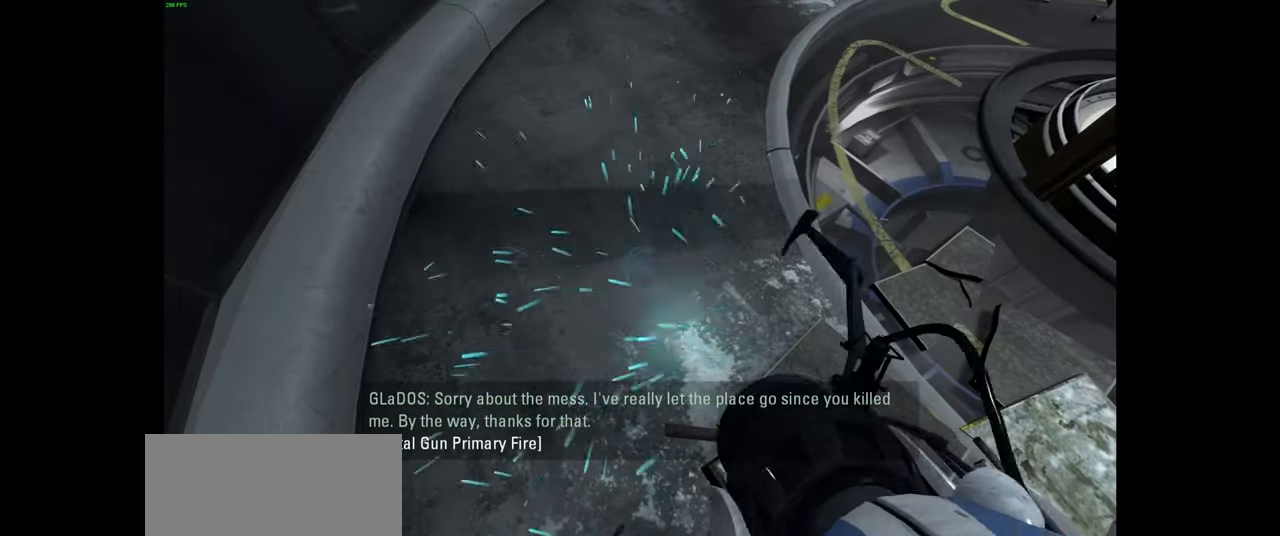
{"keys": [], "mouse": ["left"], "events": [[100, "mouse_left", "up"], [233, "mouse_left", "down"], [350, "mouse_left", "up"], [483, "mouse_left", "down"]]}
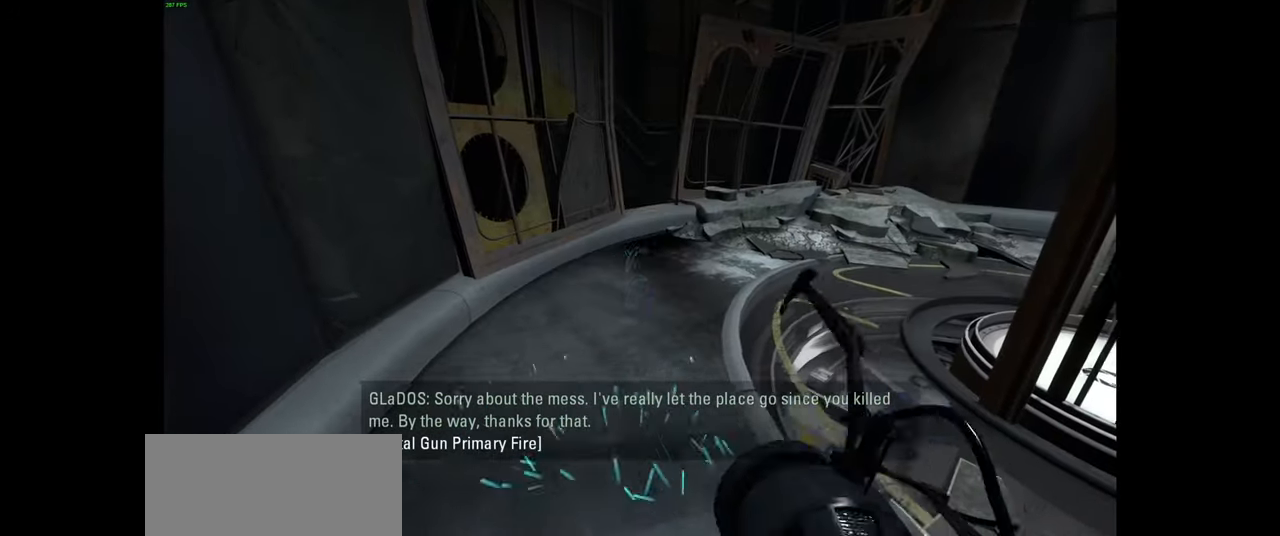
{"keys": [], "mouse": ["left"], "events": [[133, "mouse_left", "up"], [250, "mouse_left", "down"], [367, "mouse_left", "up"], [500, "mouse_left", "down"]]}
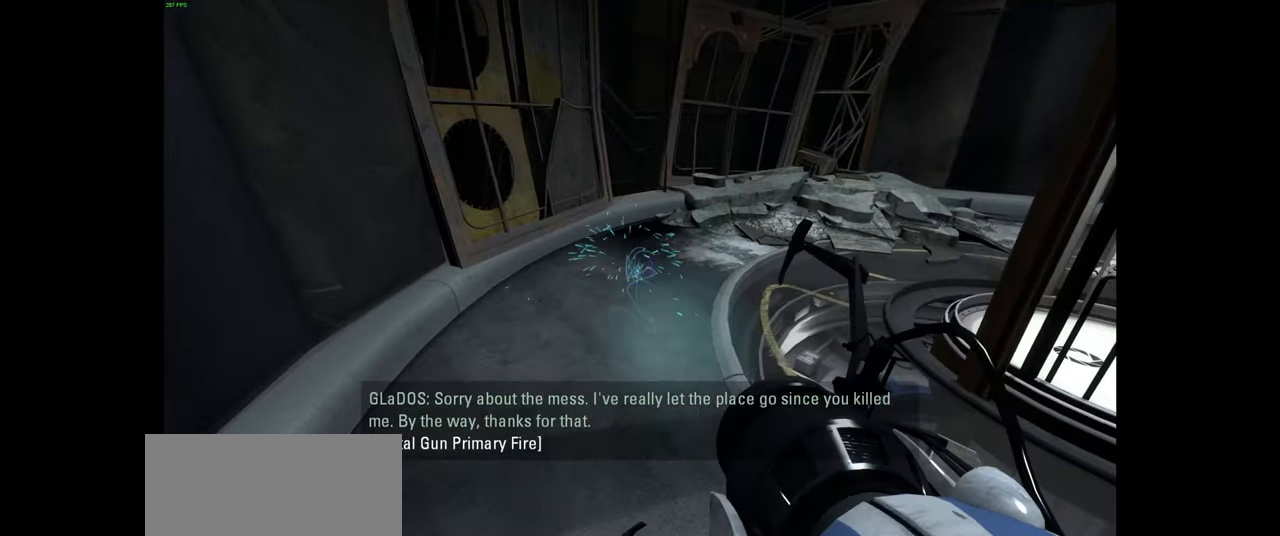
{"keys": ["w"], "mouse": [], "events": [[117, "mouse_left", "up"], [450, "w", "down"]]}
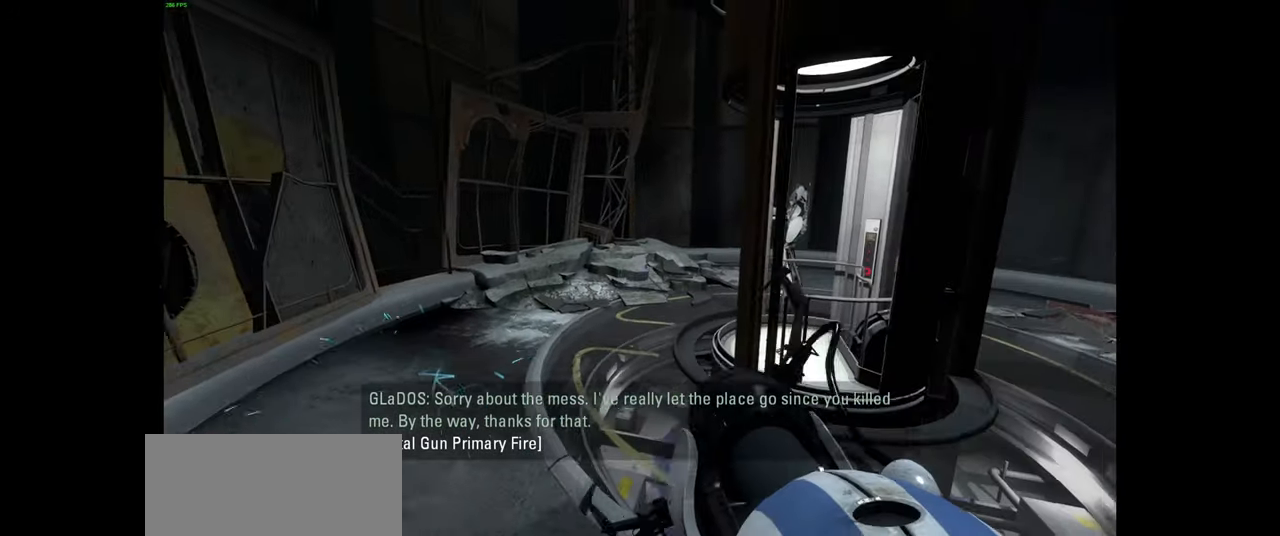
{"keys": ["w"], "mouse": [], "events": [[100, "a", "down"], [167, "w", "up"], [233, "a", "up"], [500, "w", "down"]]}
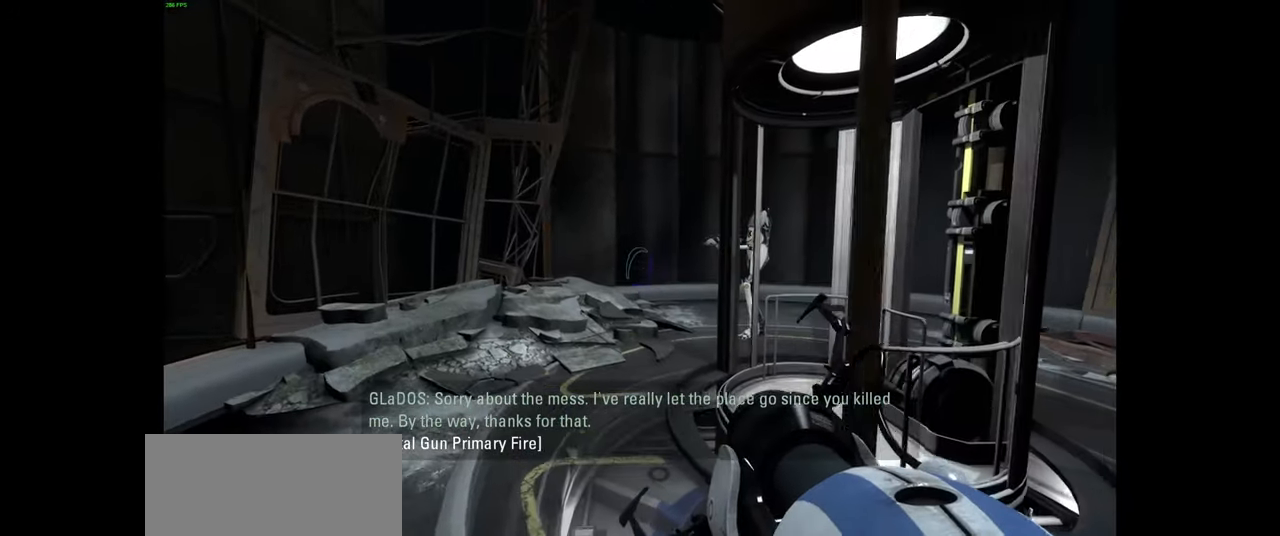
{"keys": ["w"], "mouse": [], "events": [[67, "a", "down"], [283, "a", "up"]]}
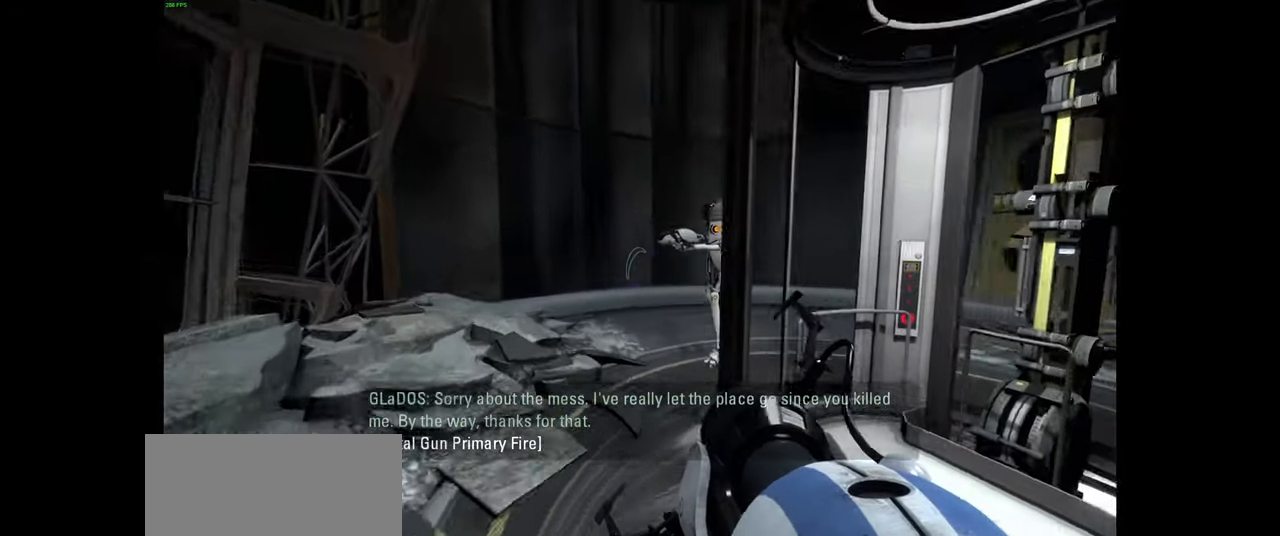
{"keys": [], "mouse": [], "events": [[400, "w", "up"]]}
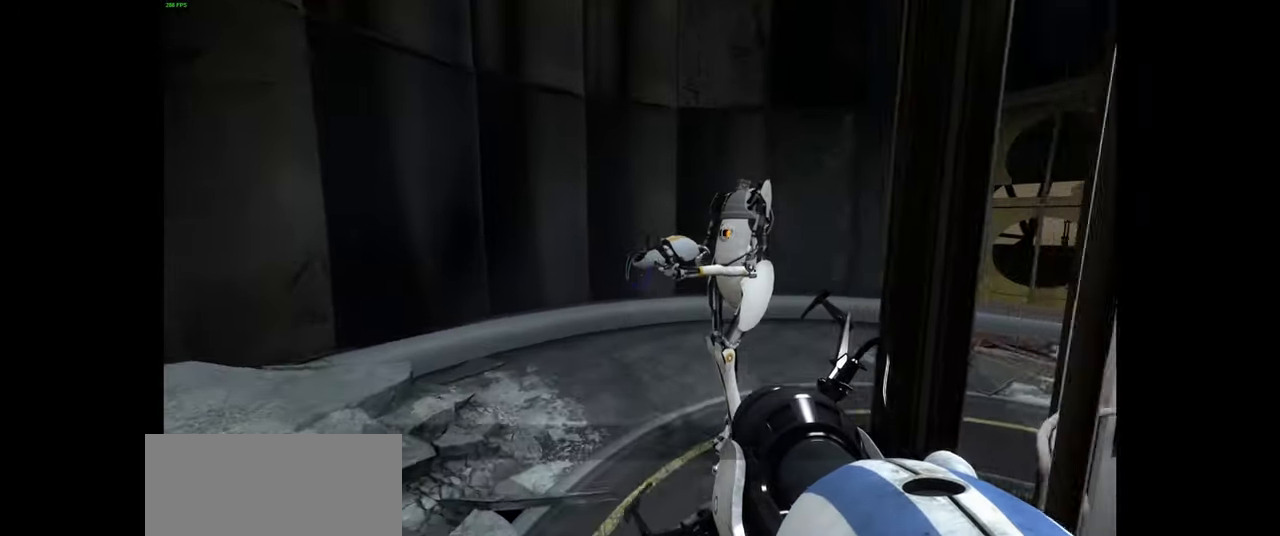
{"keys": [], "mouse": [], "events": []}
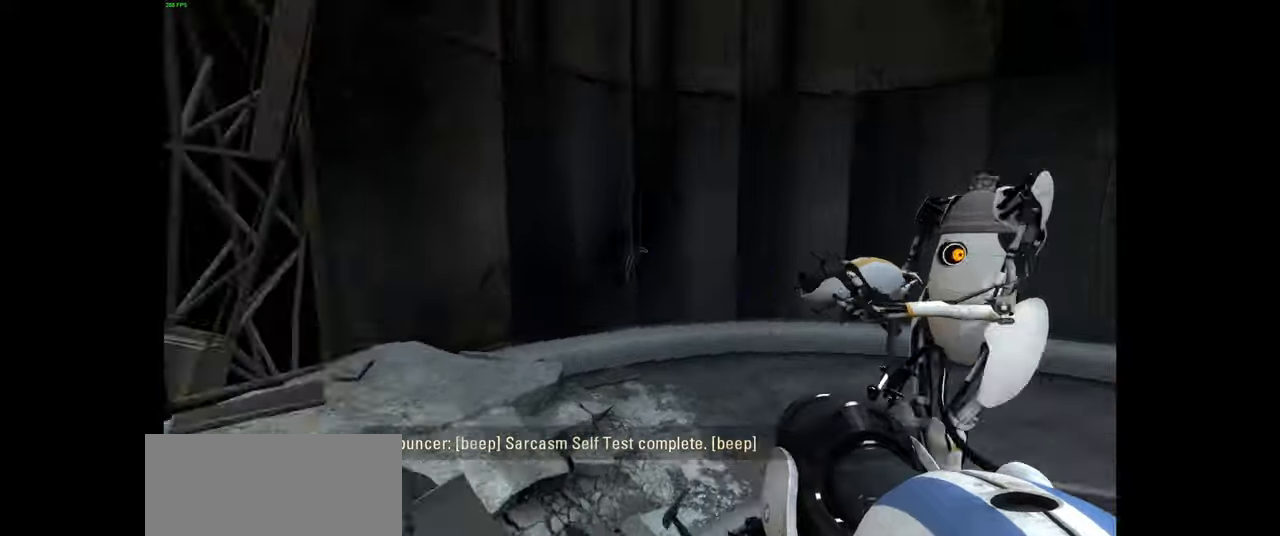
{"keys": ["w"], "mouse": [], "events": [[284, "w", "down"]]}
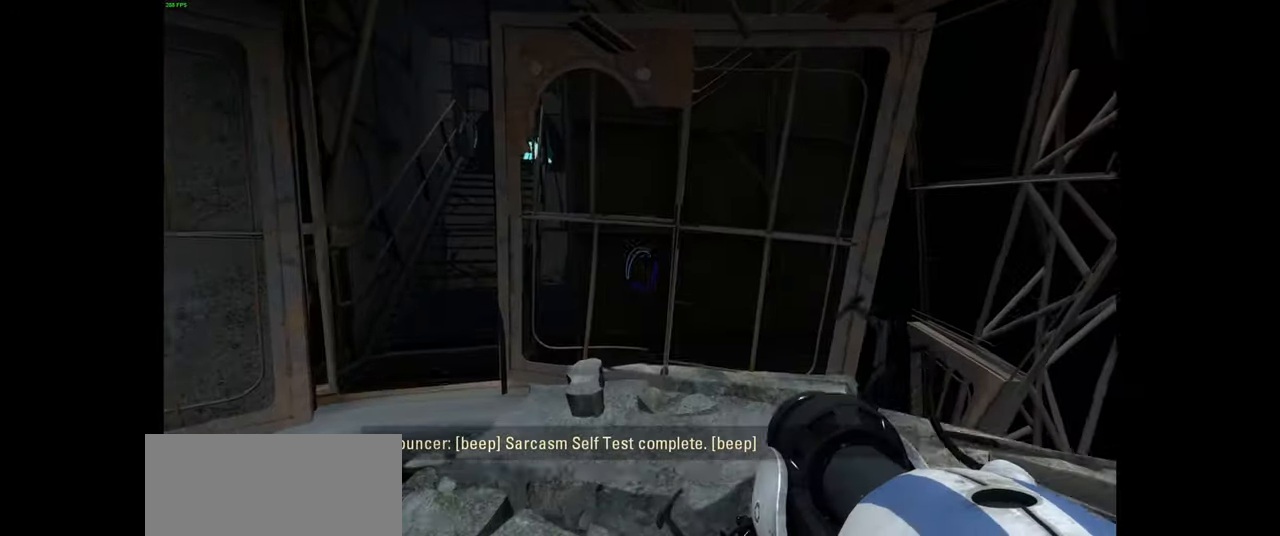
{"keys": [], "mouse": [], "events": [[100, "w", "up"]]}
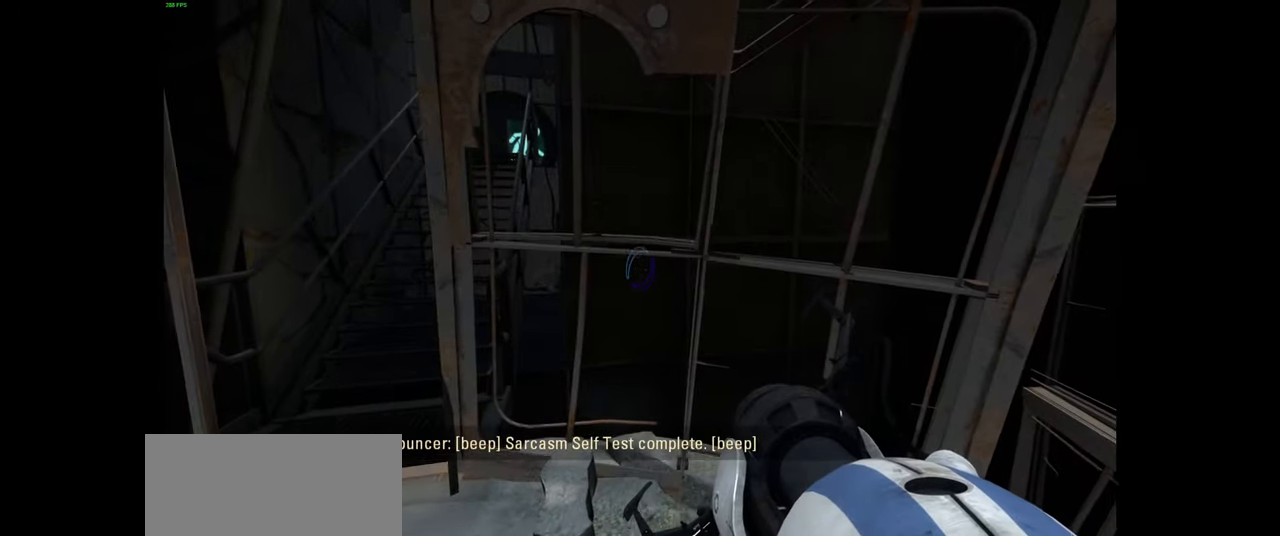
{"keys": [], "mouse": [], "events": [[50, "w", "down"], [200, "w", "up"]]}
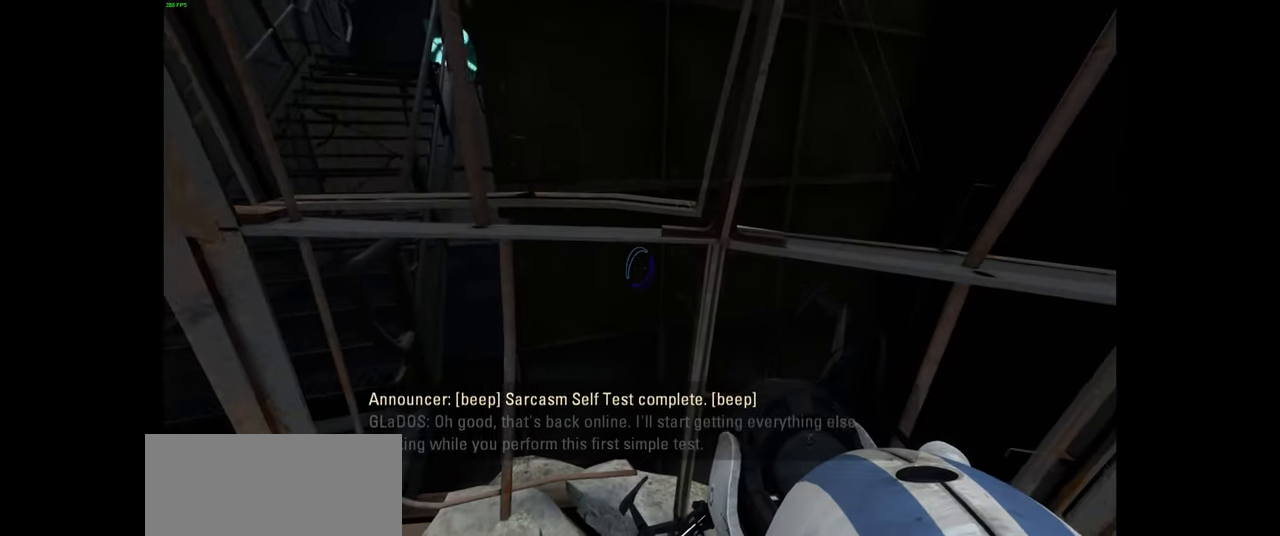
{"keys": [], "mouse": [], "events": []}
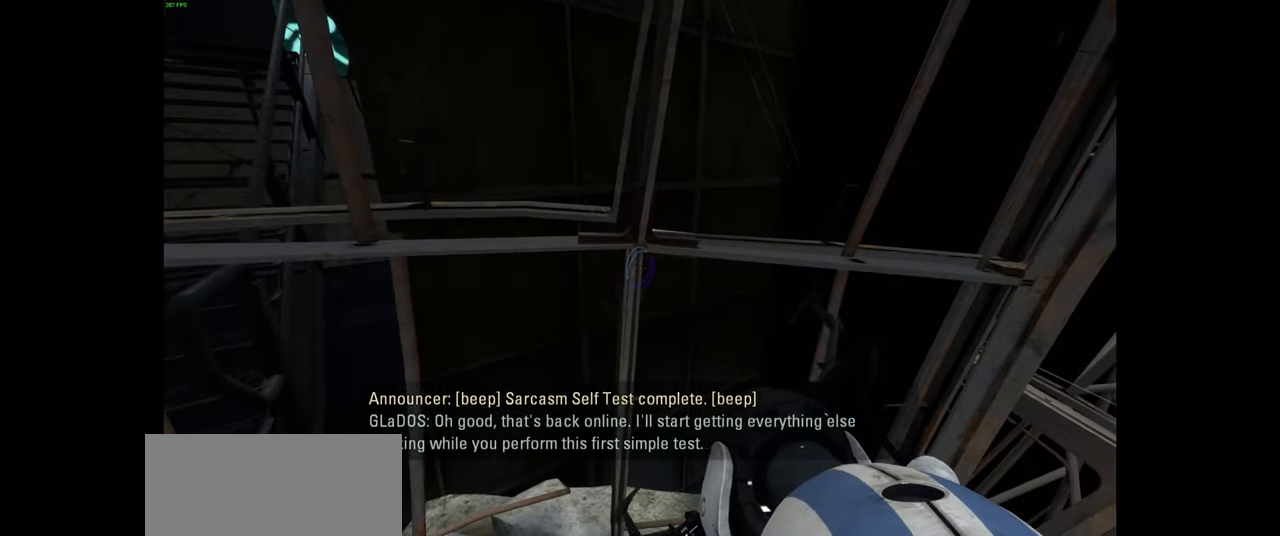
{"keys": [], "mouse": [], "events": []}
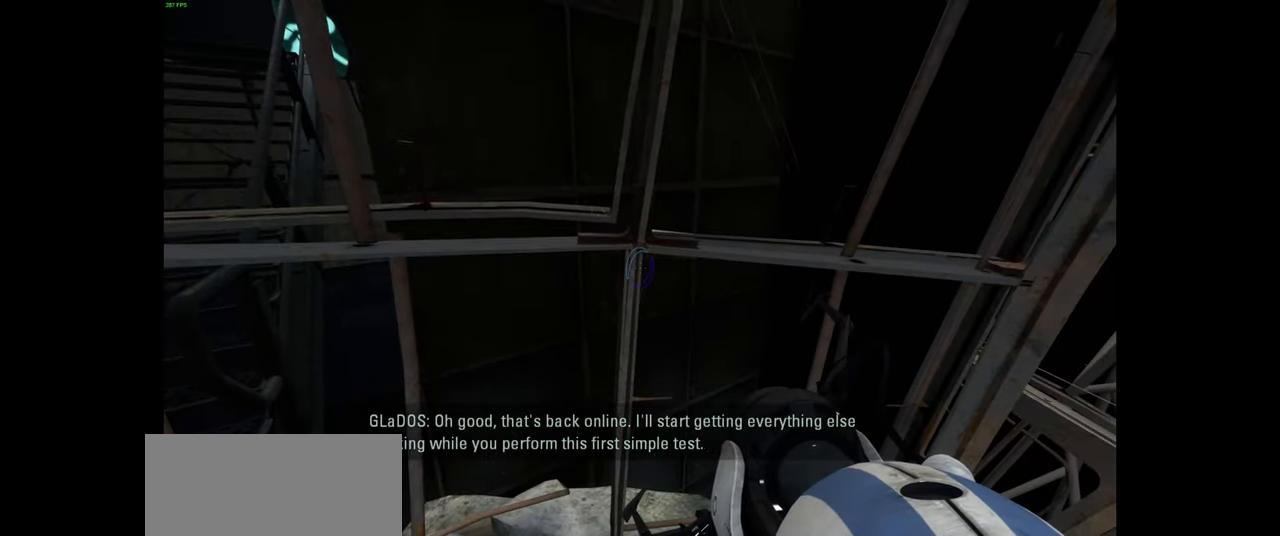
{"keys": ["ctrl"], "mouse": [], "events": [[67, "ctrl", "down"]]}
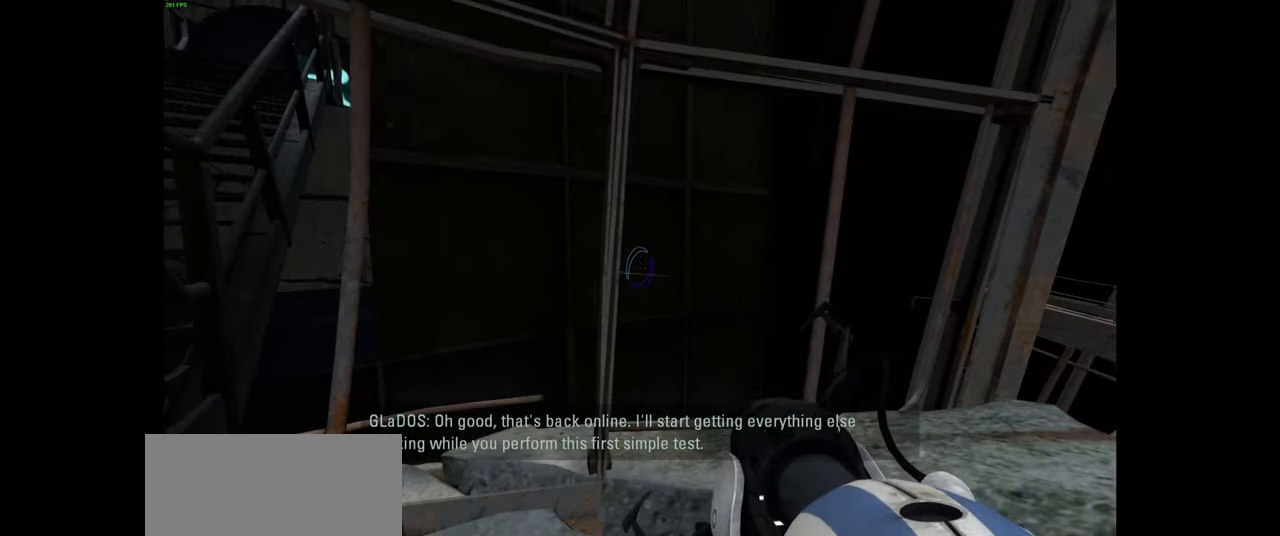
{"keys": ["ctrl"], "mouse": [], "events": []}
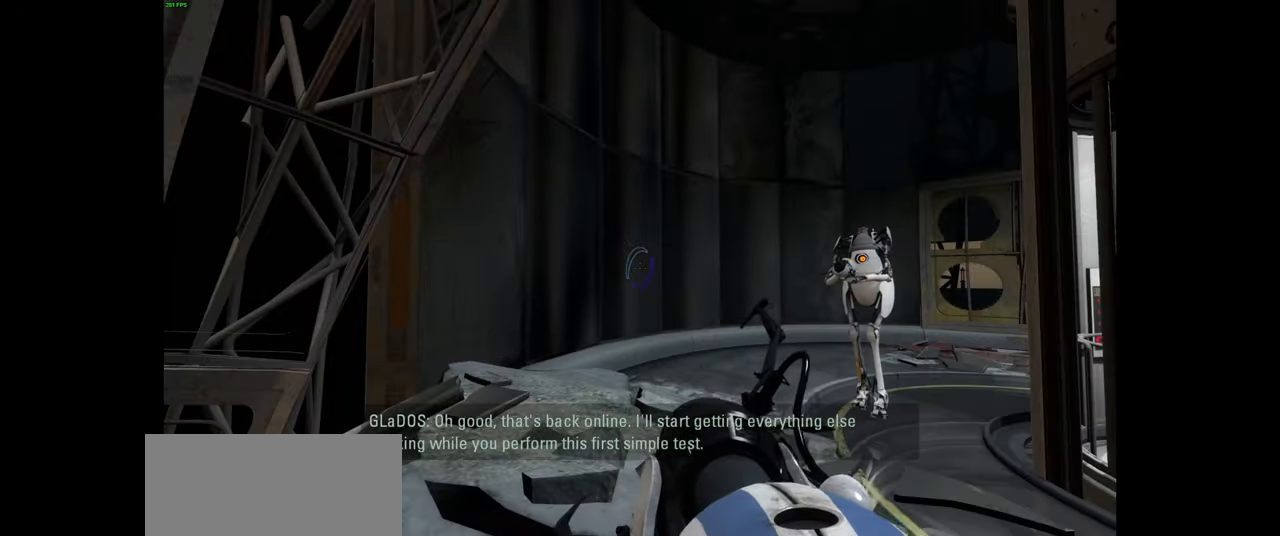
{"keys": ["d"], "mouse": [], "events": [[400, "ctrl", "up"], [500, "d", "down"]]}
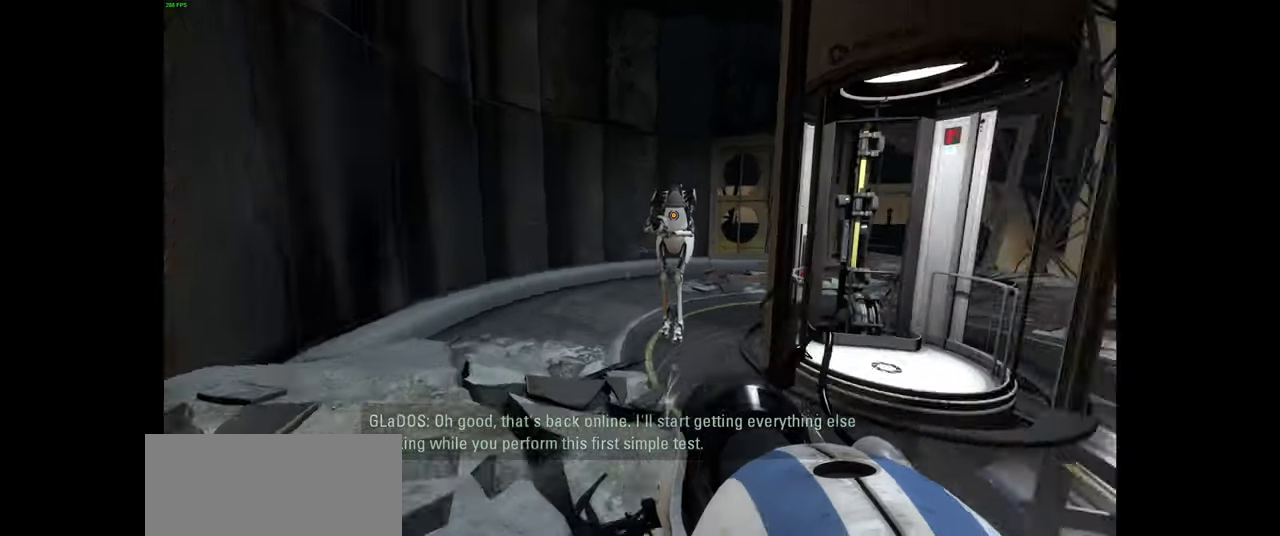
{"keys": ["w"], "mouse": [], "events": [[200, "w", "down"], [500, "d", "up"]]}